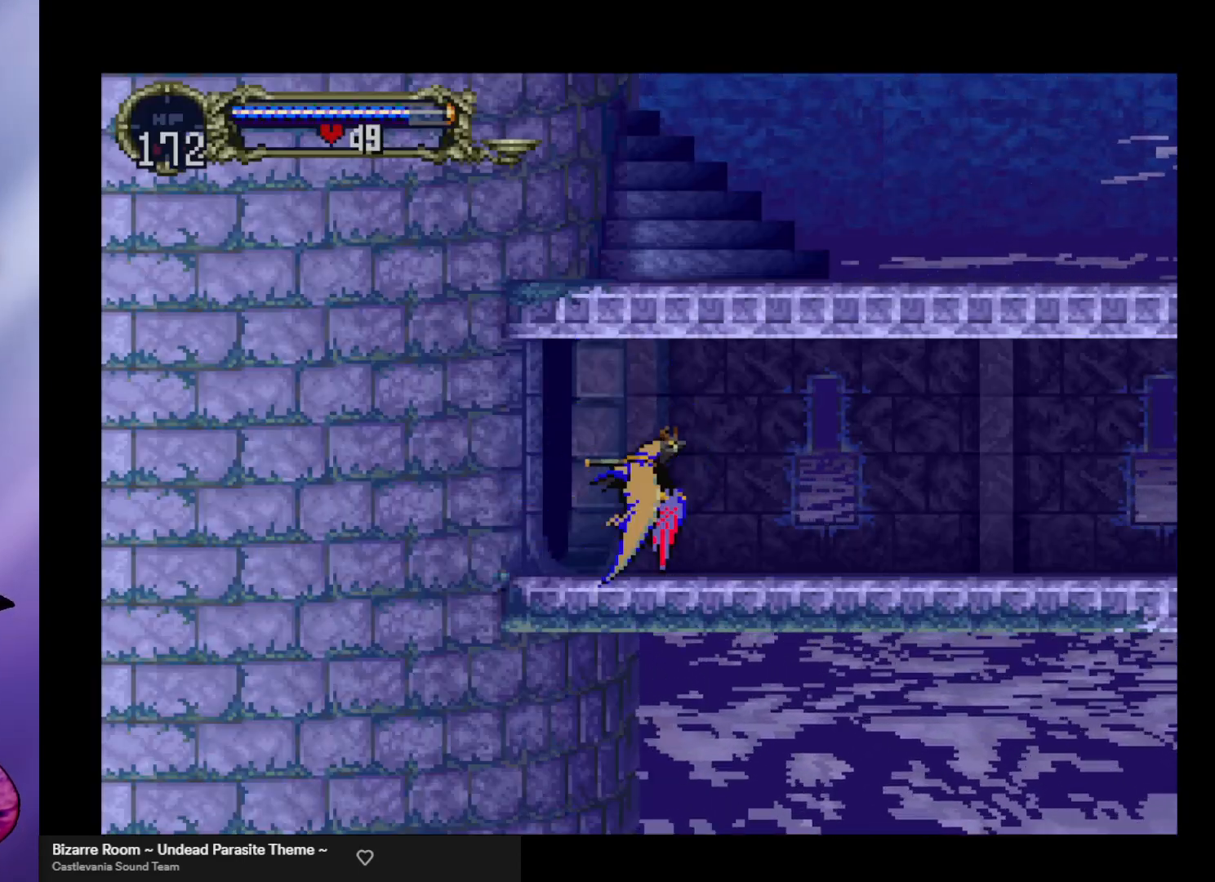
Gameplay with a controller (arcade stick); each line is a JSON object with the inputs held at the frame after it. "events" lists button and stick changes between this image and that frame as [ms after this image, input, new state], when the widget could be followed in between. Not read: L3 R3.
{"buttons": [], "left_stick": "center", "events": [[33, "left_stick", "up"], [100, "left_stick", "up-left"], [200, "left_stick", "down-left"], [267, "left_stick", "down-right"], [400, "left_stick", "center"], [433, "A", "up"]]}
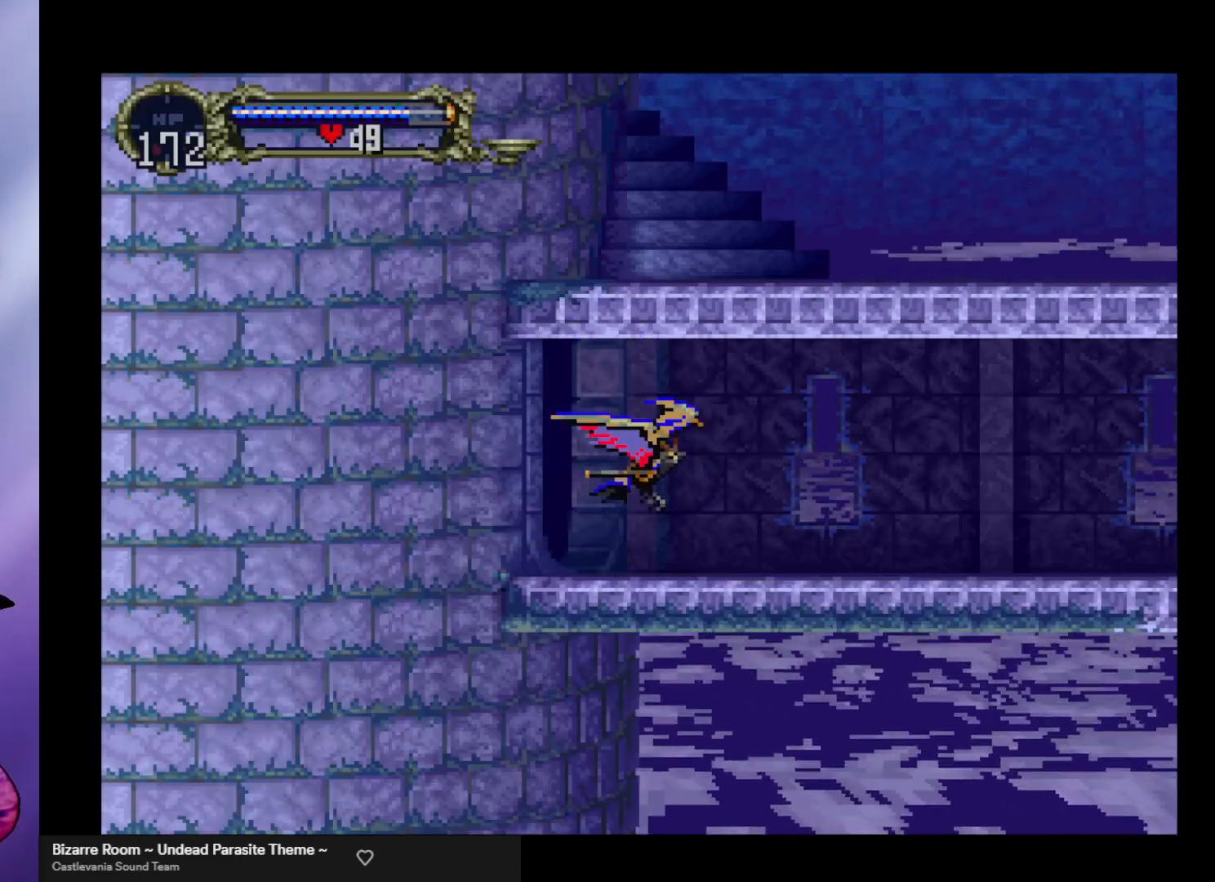
{"buttons": ["A"], "left_stick": "up-left", "events": [[167, "A", "down"], [300, "left_stick", "up"], [367, "left_stick", "up-left"]]}
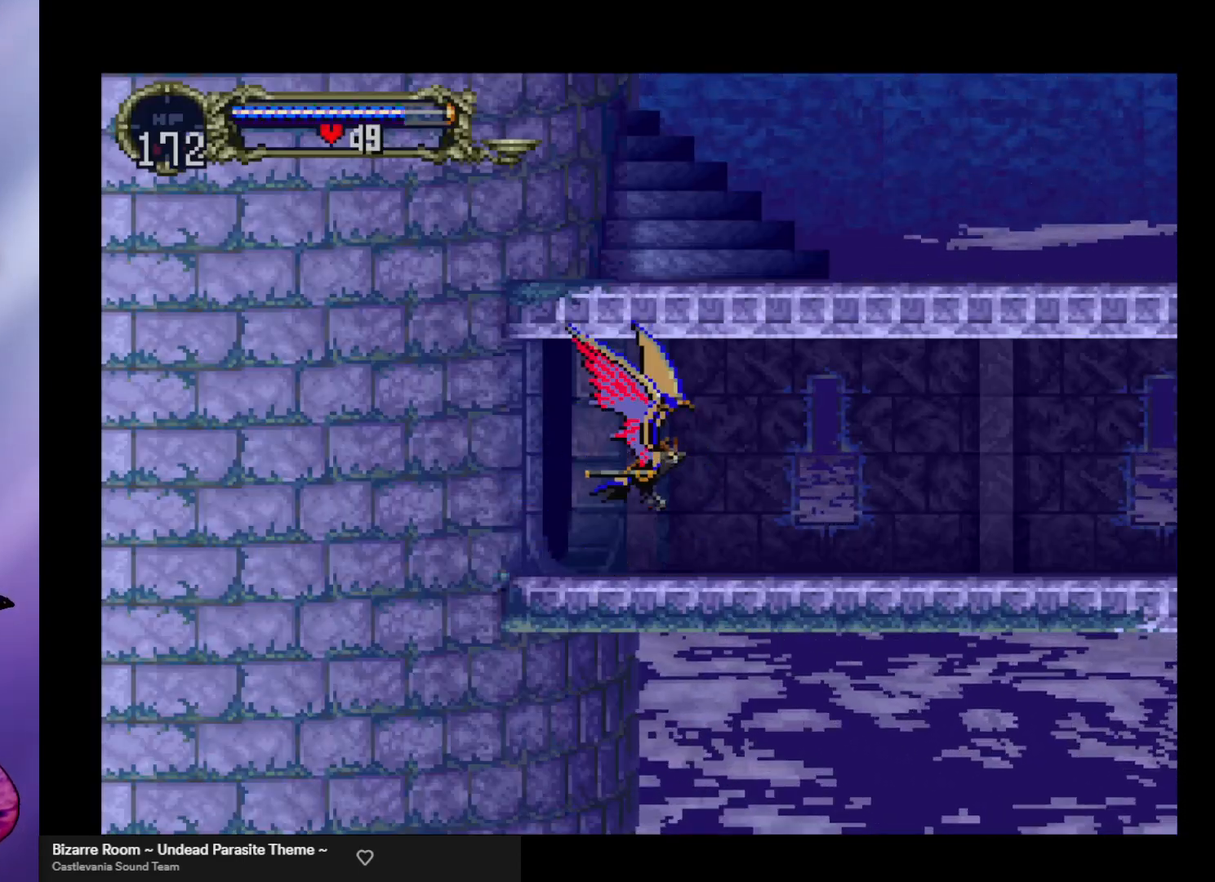
{"buttons": ["A"], "left_stick": "center", "events": [[33, "left_stick", "down-left"], [100, "left_stick", "down-right"], [200, "left_stick", "center"], [233, "A", "up"], [467, "A", "down"]]}
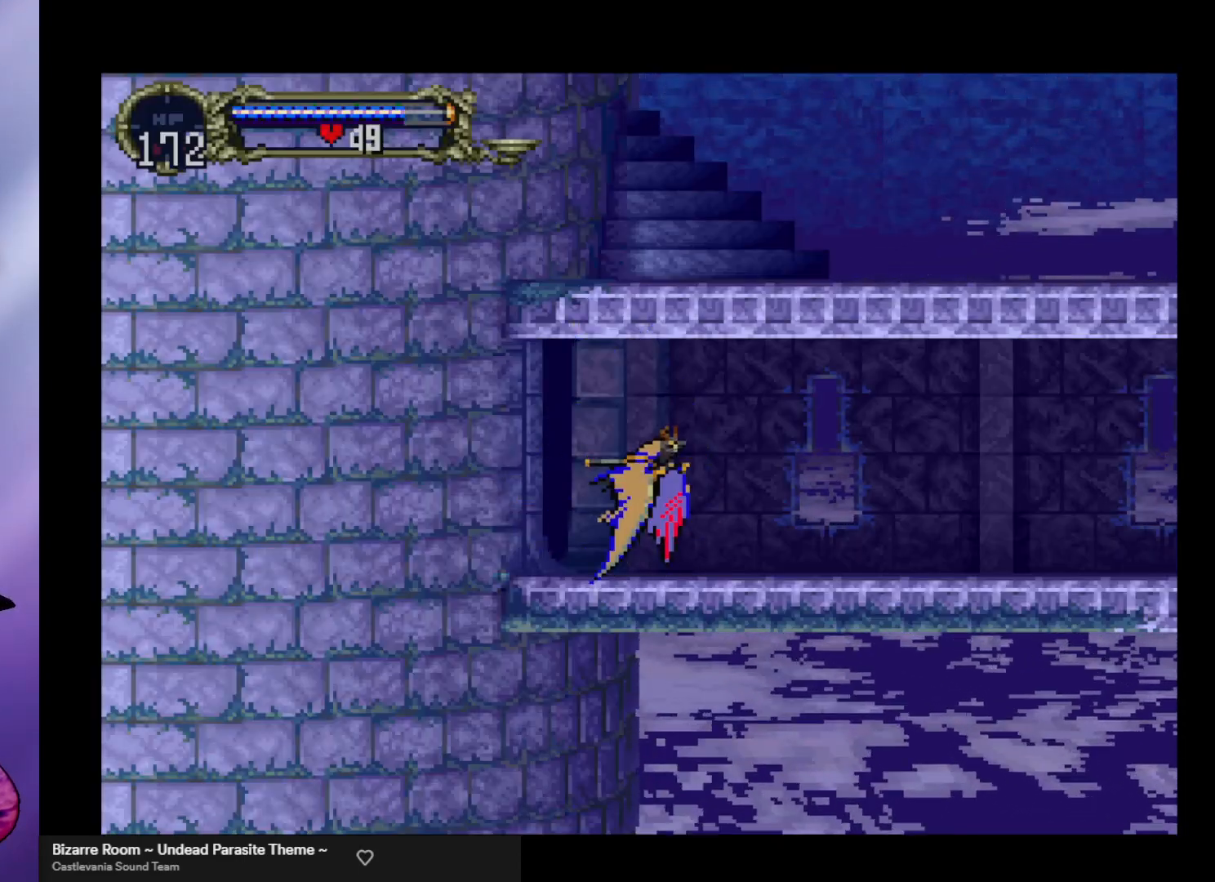
{"buttons": ["A"], "left_stick": "down-right", "events": [[167, "left_stick", "up"], [233, "left_stick", "up-left"], [367, "left_stick", "down-left"], [433, "left_stick", "down-right"]]}
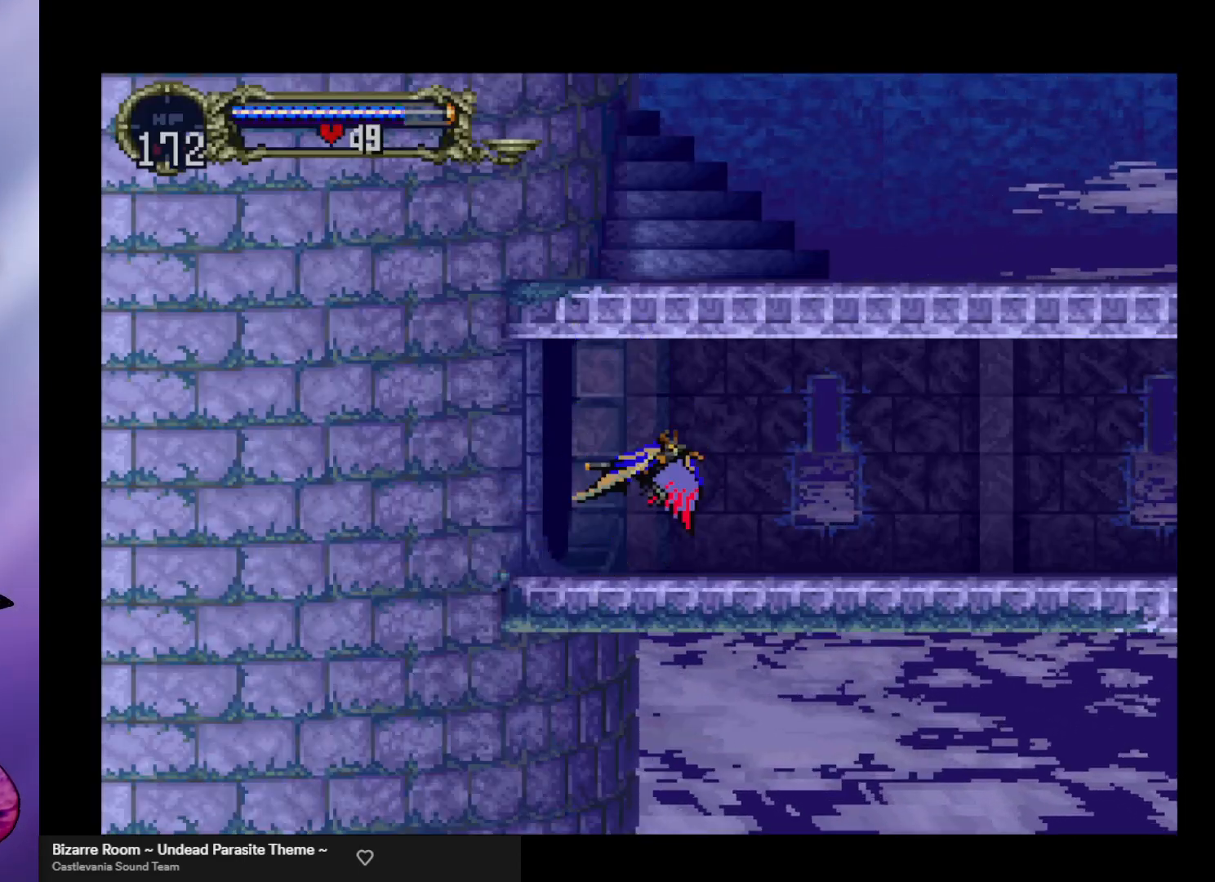
{"buttons": ["A"], "left_stick": "up", "events": [[33, "left_stick", "center"], [67, "A", "up"], [367, "A", "down"], [500, "left_stick", "up"]]}
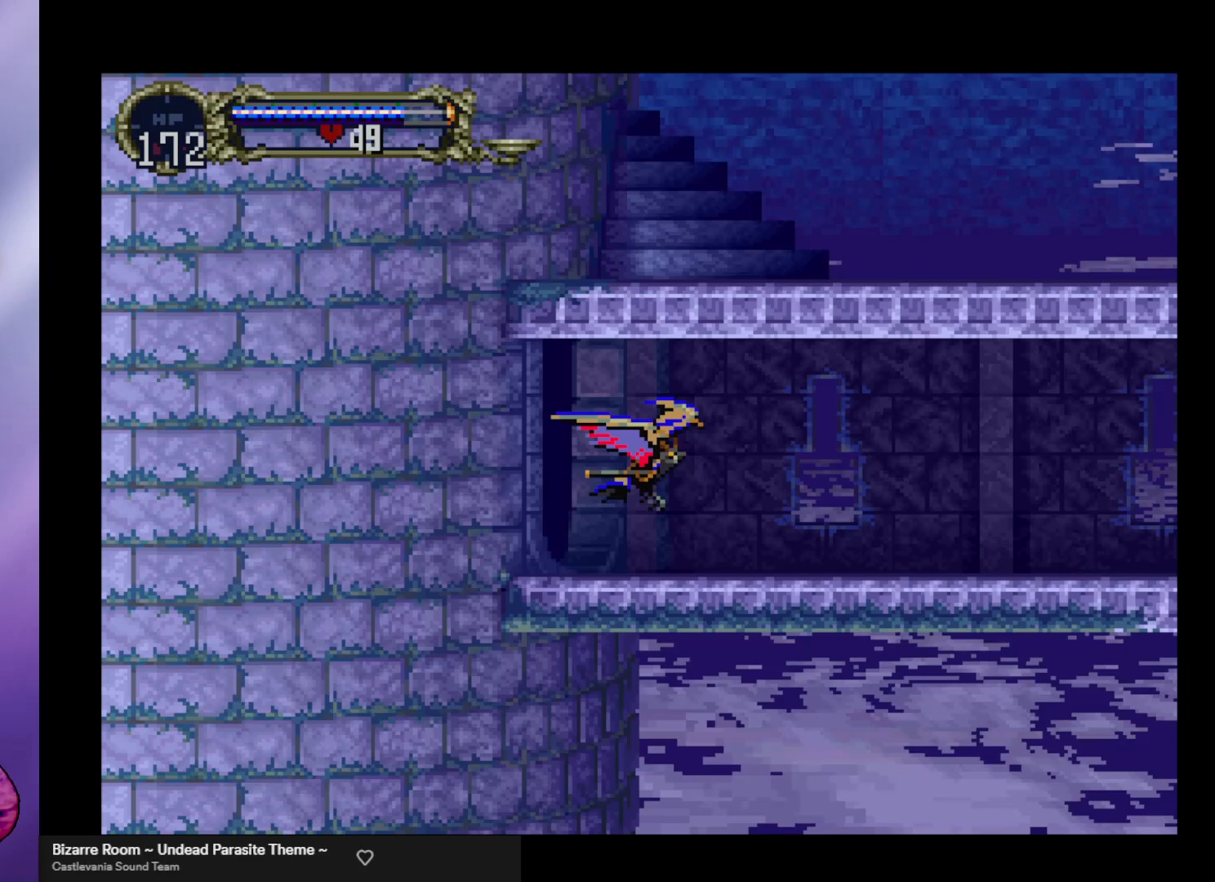
{"buttons": [], "left_stick": "center", "events": [[67, "left_stick", "up-left"], [267, "left_stick", "down-right"], [333, "left_stick", "right"], [433, "A", "up"], [433, "left_stick", "center"]]}
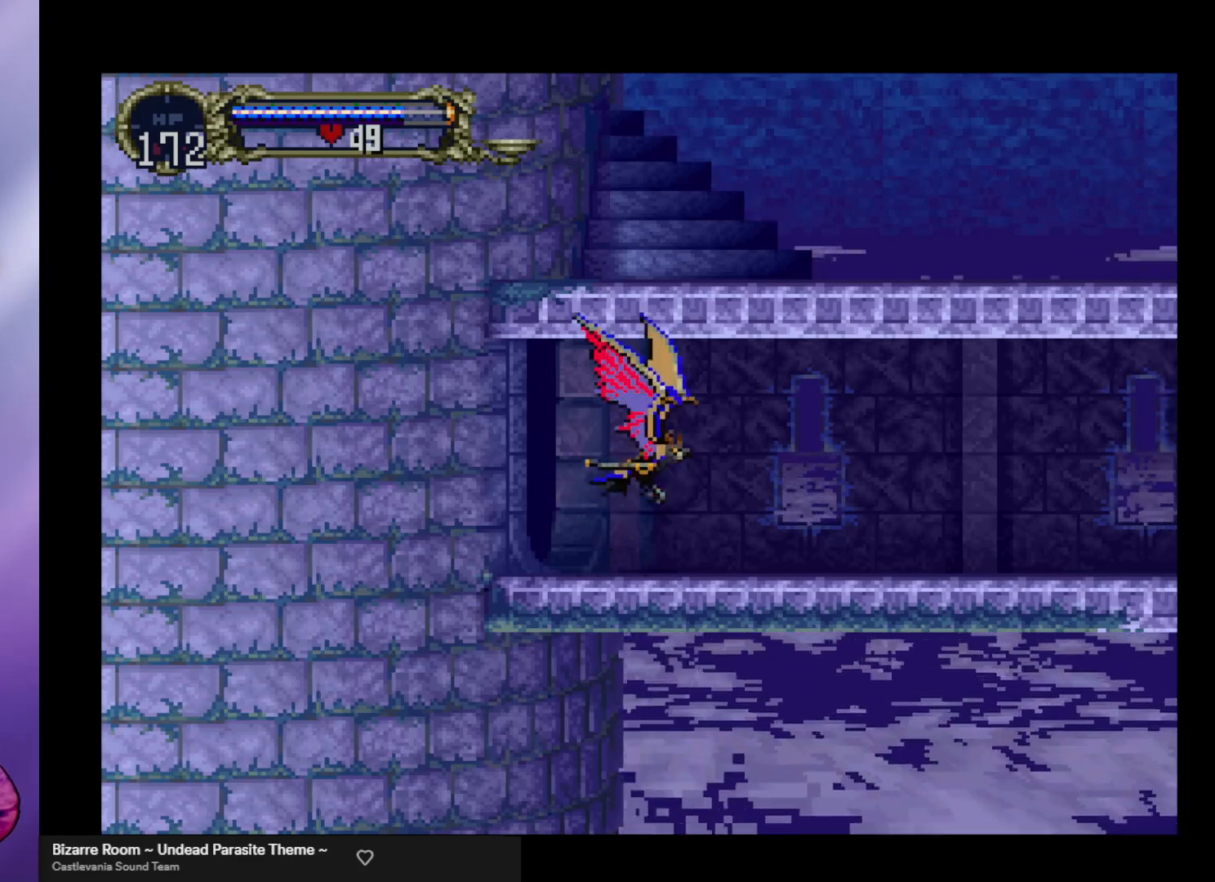
{"buttons": ["A"], "left_stick": "up-left", "events": [[233, "A", "down"], [433, "left_stick", "up-left"]]}
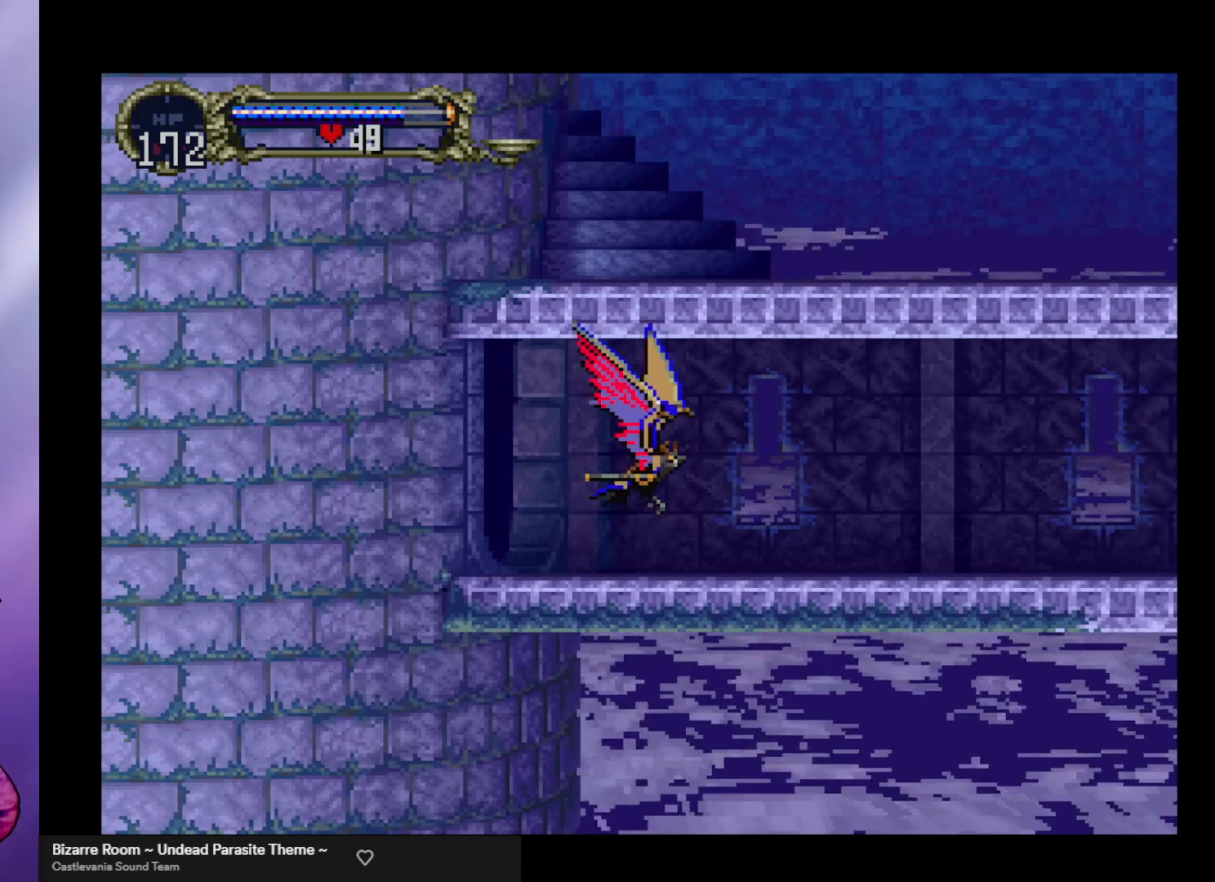
{"buttons": [], "left_stick": "center", "events": [[100, "left_stick", "down-left"], [167, "left_stick", "down-right"], [333, "A", "up"], [333, "left_stick", "center"]]}
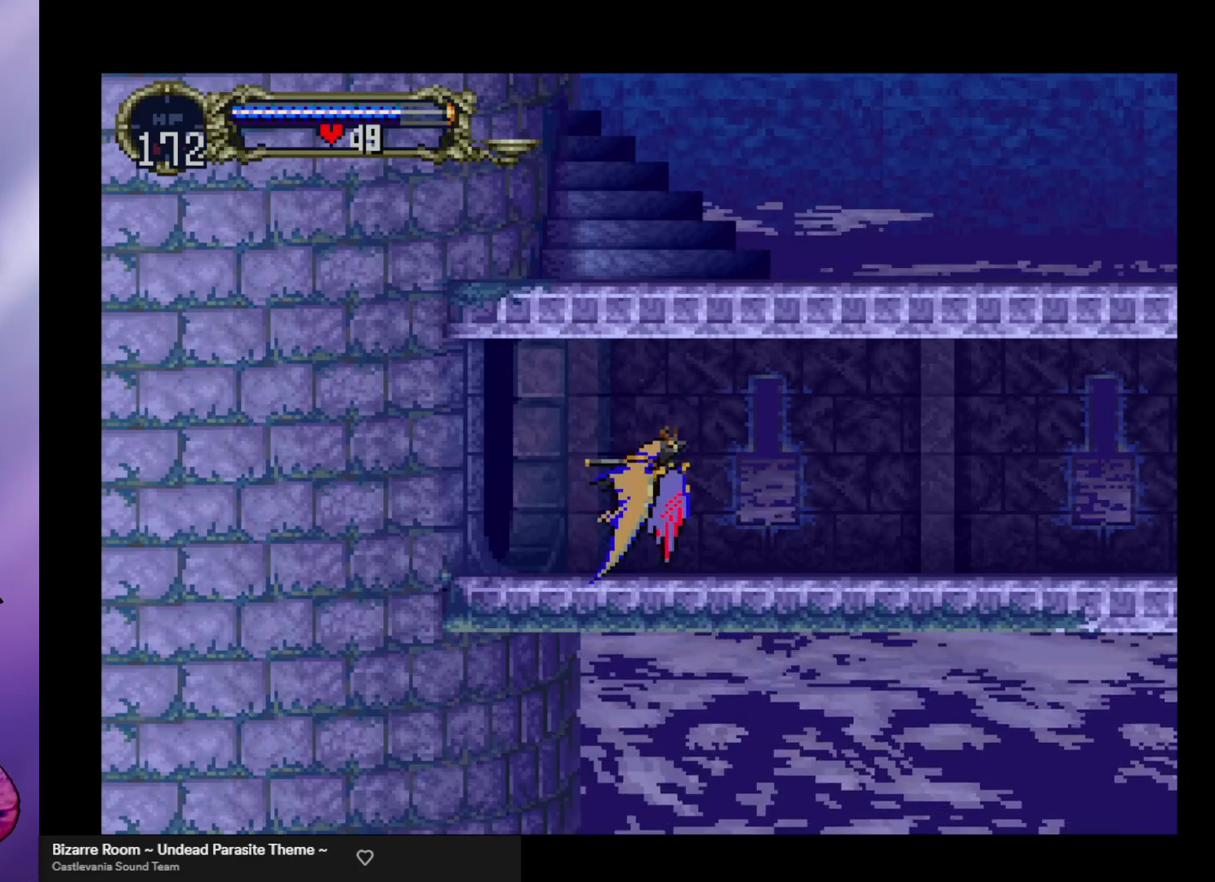
{"buttons": ["A"], "left_stick": "center", "events": [[200, "A", "down"]]}
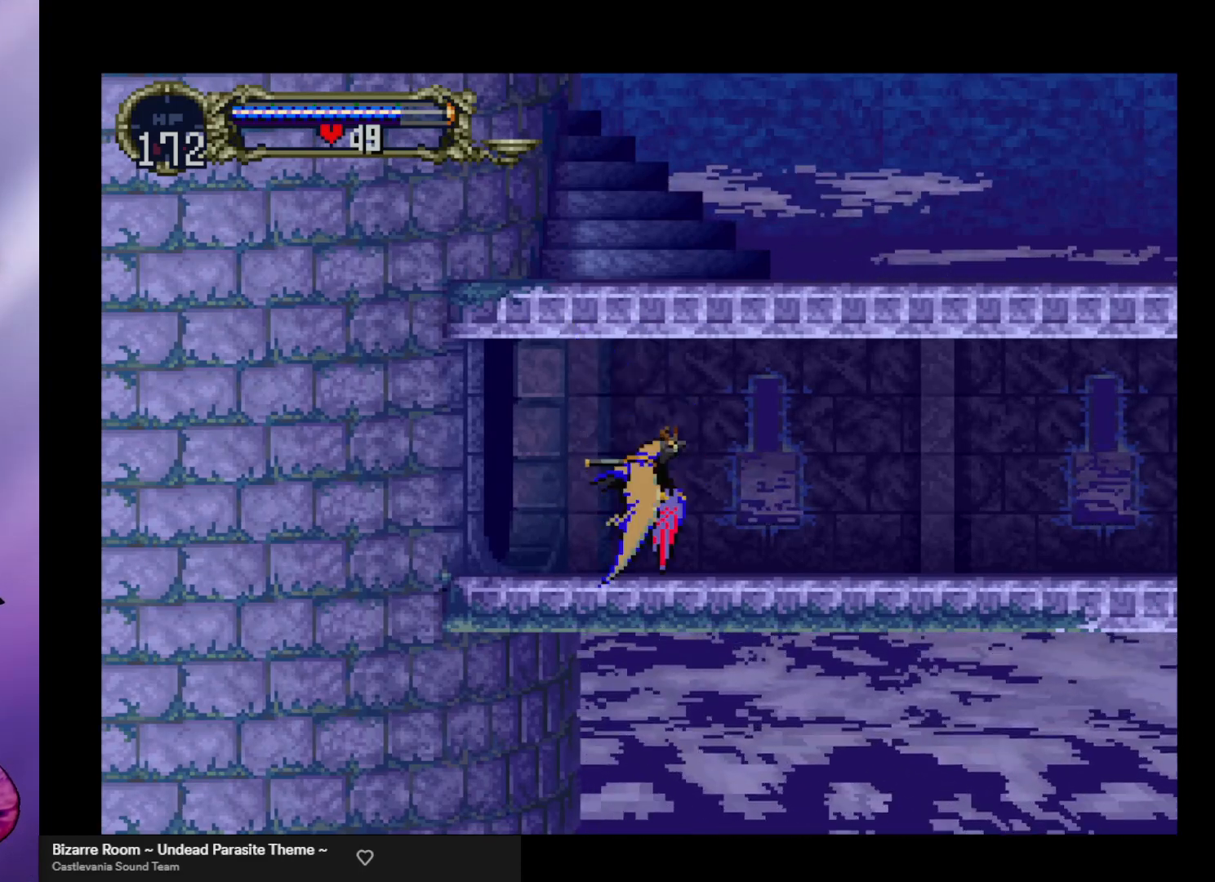
{"buttons": ["A"], "left_stick": "right", "events": [[133, "left_stick", "up"], [200, "left_stick", "up-left"], [333, "left_stick", "down-left"], [400, "left_stick", "down-right"], [467, "left_stick", "right"]]}
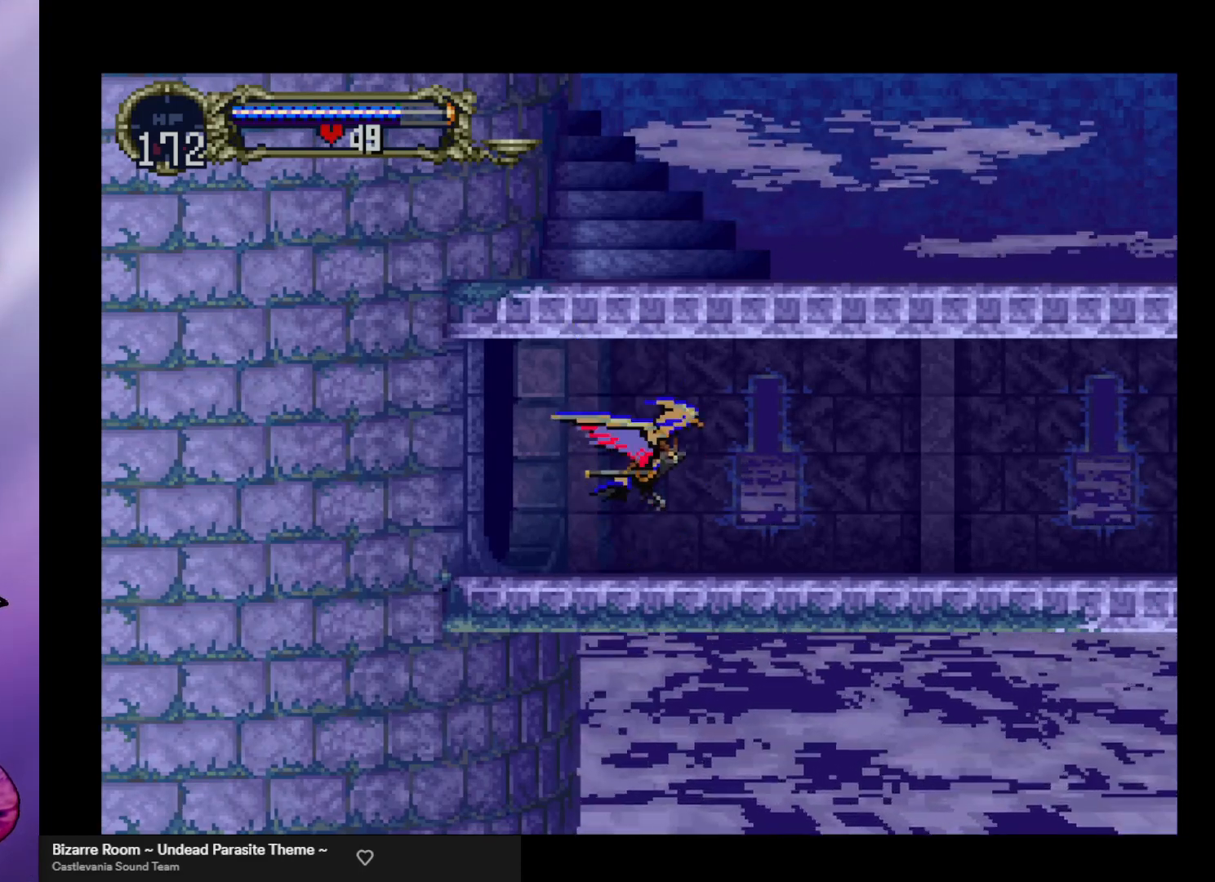
{"buttons": ["A"], "left_stick": "center", "events": [[67, "A", "up"], [67, "left_stick", "center"], [400, "A", "down"]]}
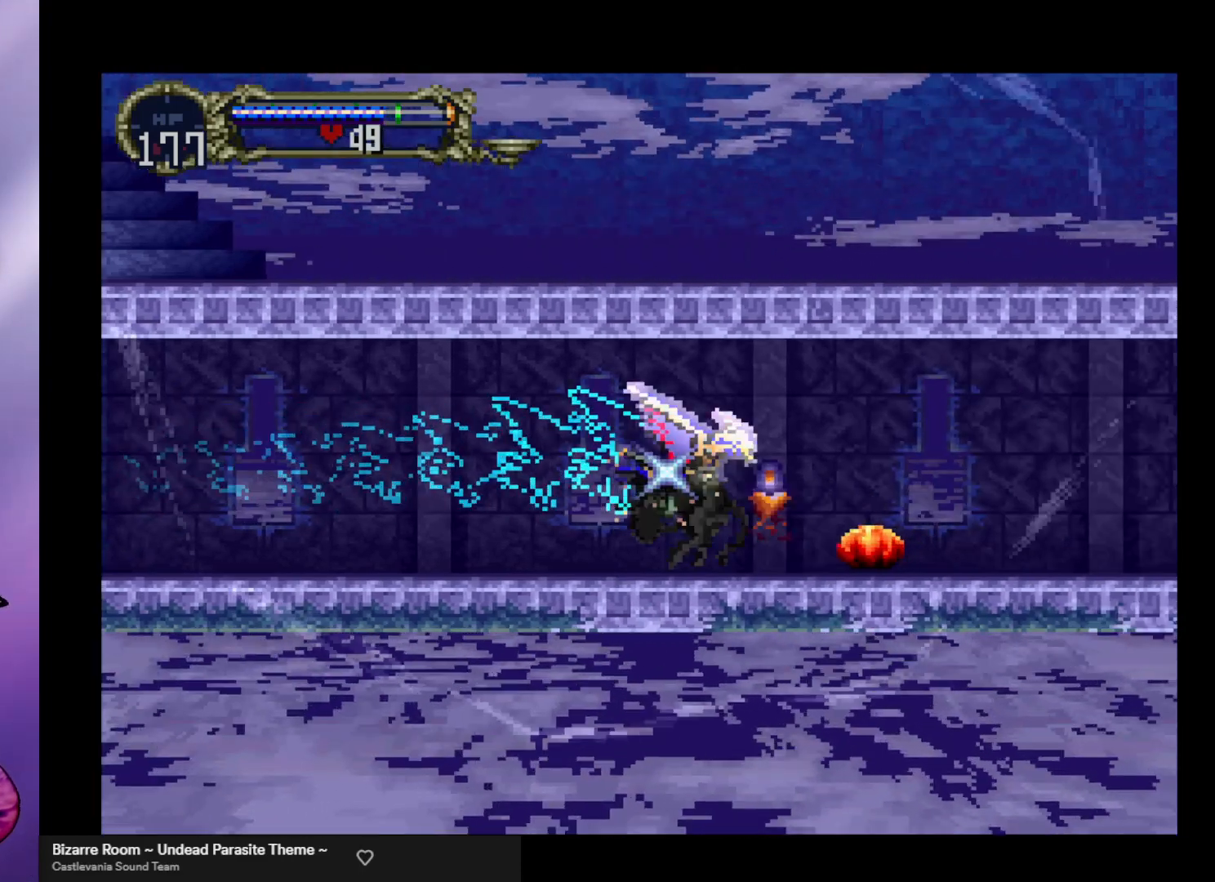
{"buttons": ["A"], "left_stick": "down-right", "events": [[33, "left_stick", "up"], [100, "left_stick", "up-left"], [233, "left_stick", "down-left"], [333, "left_stick", "down-right"]]}
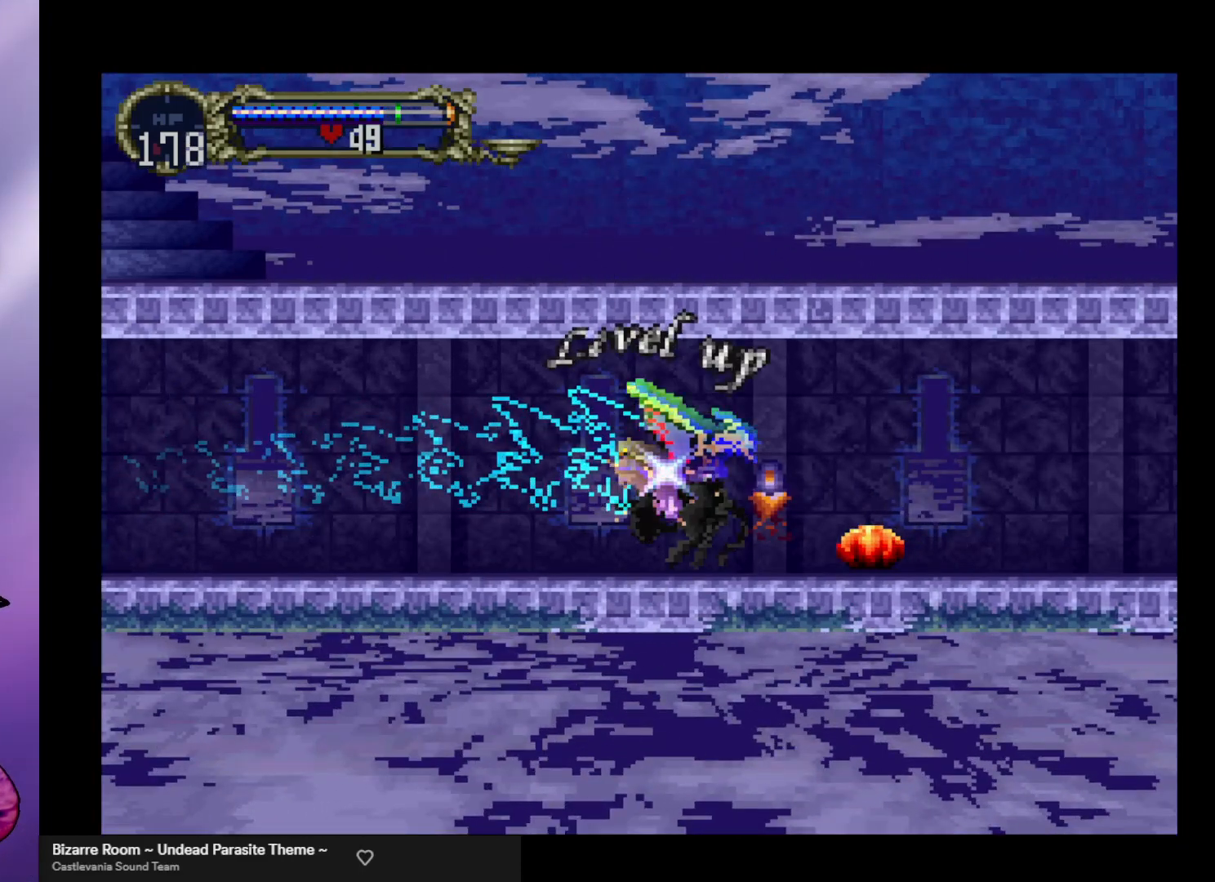
{"buttons": ["A"], "left_stick": "center", "events": [[233, "left_stick", "center"]]}
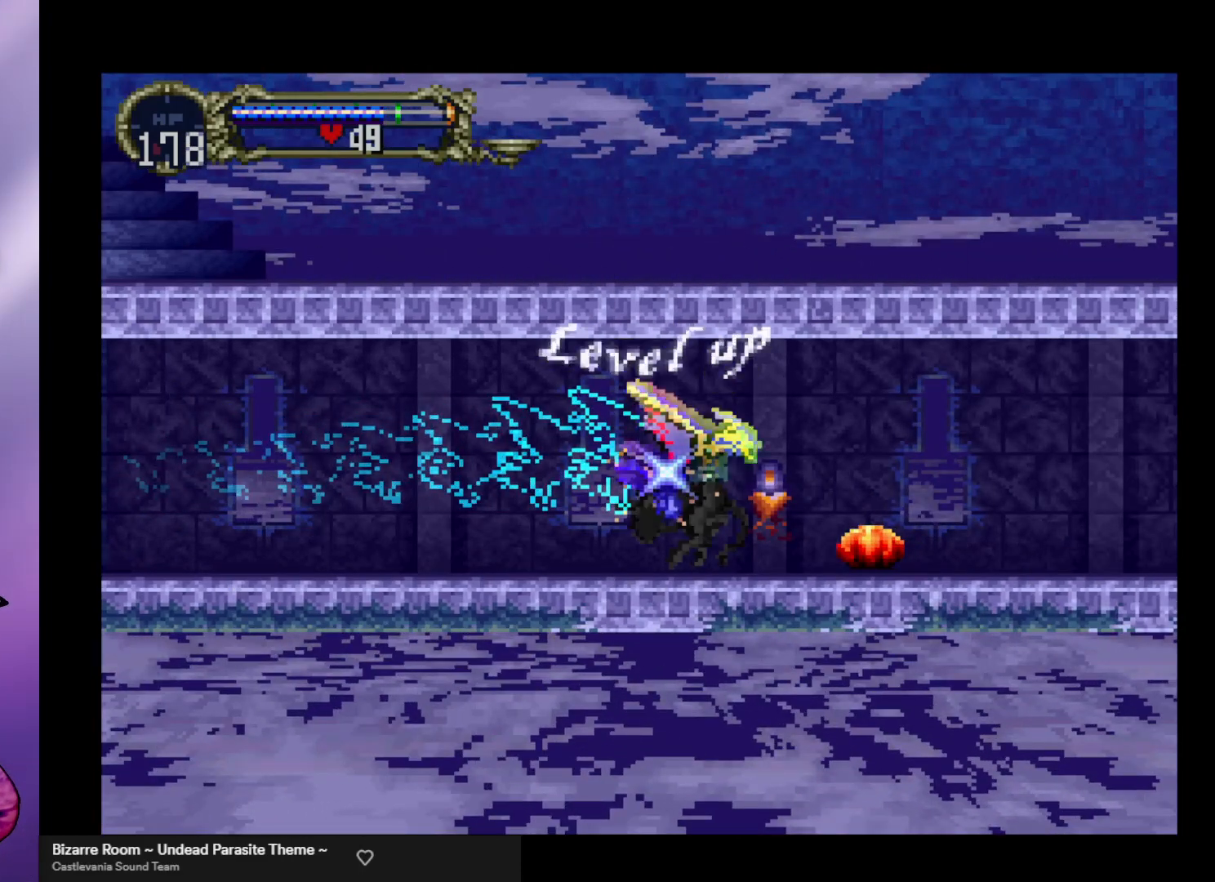
{"buttons": ["A"], "left_stick": "down-right", "events": [[200, "left_stick", "up"], [267, "left_stick", "up-left"], [467, "left_stick", "down-right"]]}
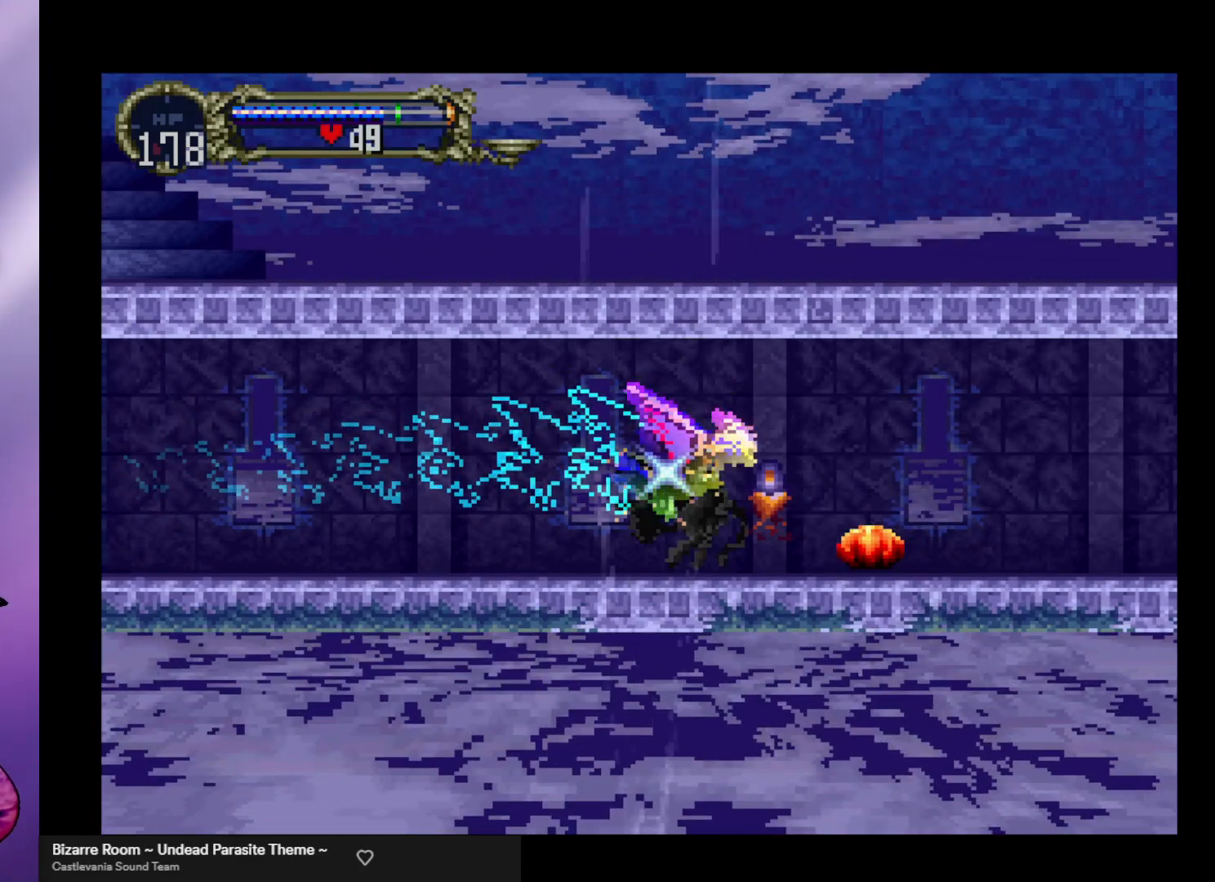
{"buttons": ["A"], "left_stick": "up", "events": [[100, "A", "up"], [133, "left_stick", "center"], [367, "A", "down"], [500, "left_stick", "up"]]}
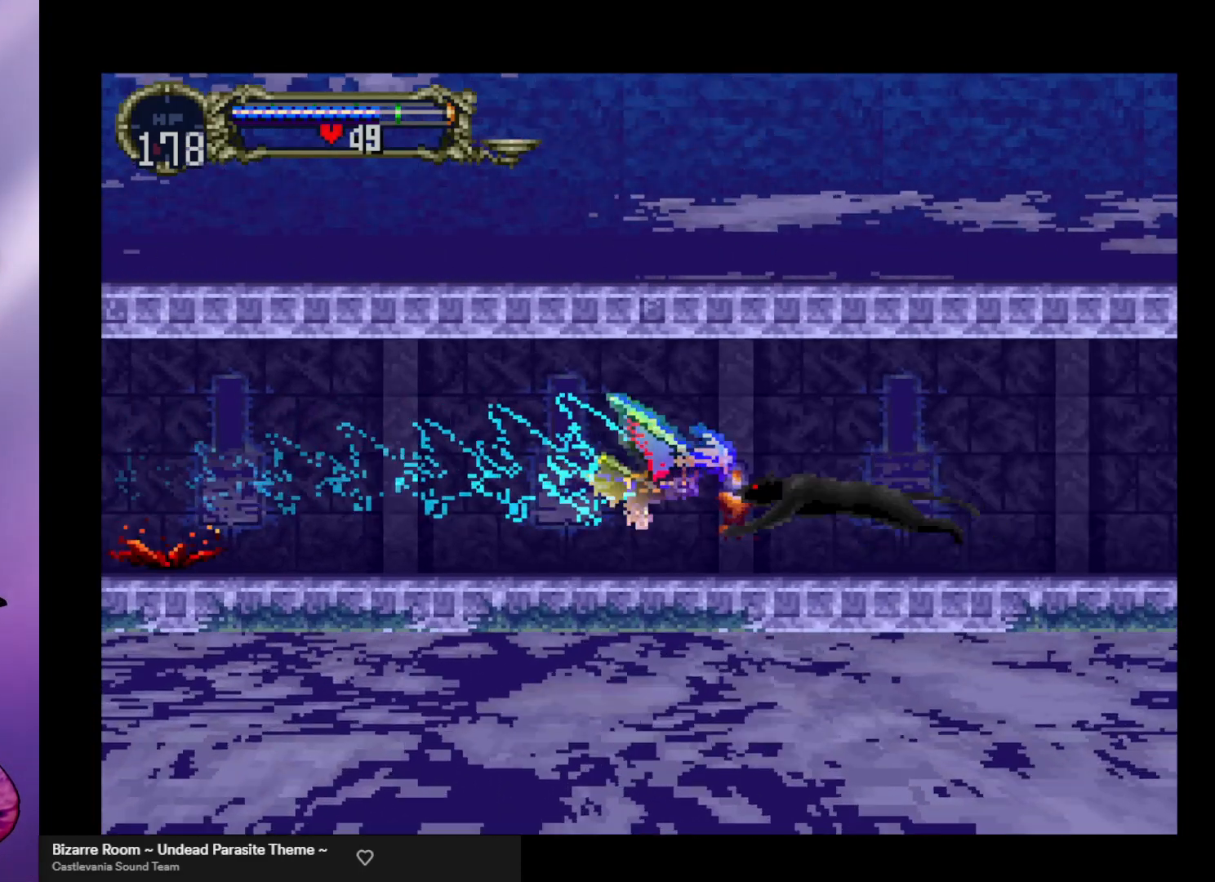
{"buttons": [], "left_stick": "center", "events": [[33, "left_stick", "up-left"], [167, "left_stick", "down-right"], [267, "left_stick", "right"], [367, "A", "up"], [367, "left_stick", "center"]]}
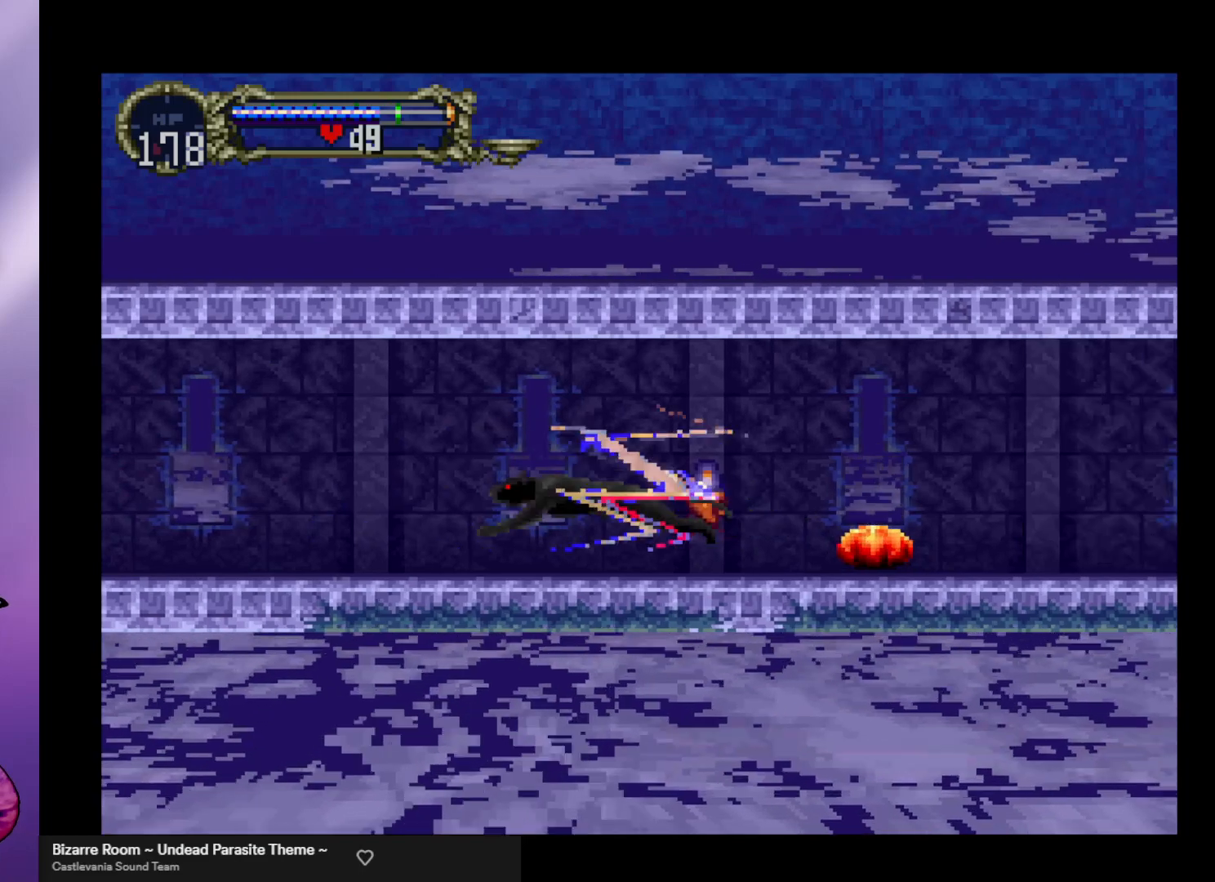
{"buttons": ["X"], "left_stick": "down-right", "events": [[67, "A", "down"], [367, "A", "up"], [433, "left_stick", "down"], [500, "X", "down"], [500, "left_stick", "down-right"]]}
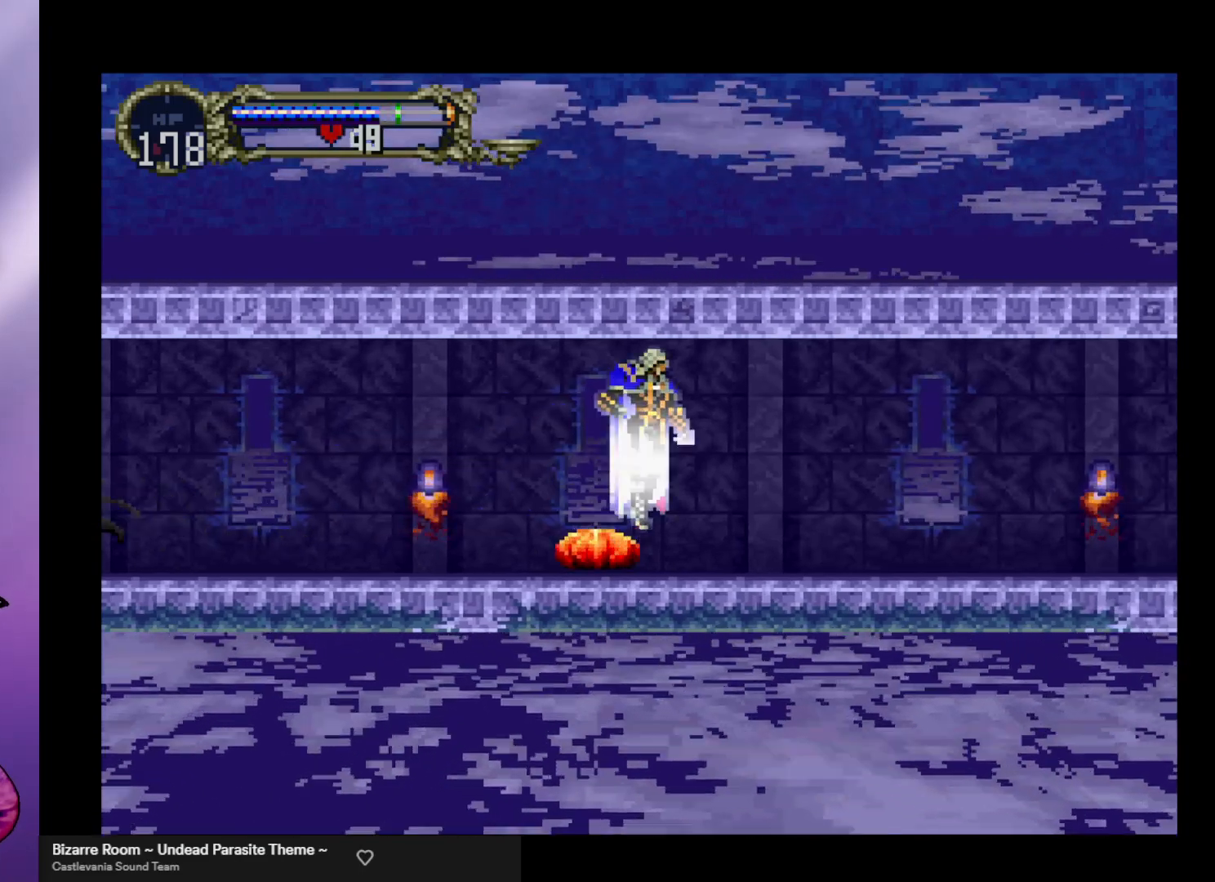
{"buttons": [], "left_stick": "right", "events": [[100, "X", "up"], [233, "left_stick", "right"]]}
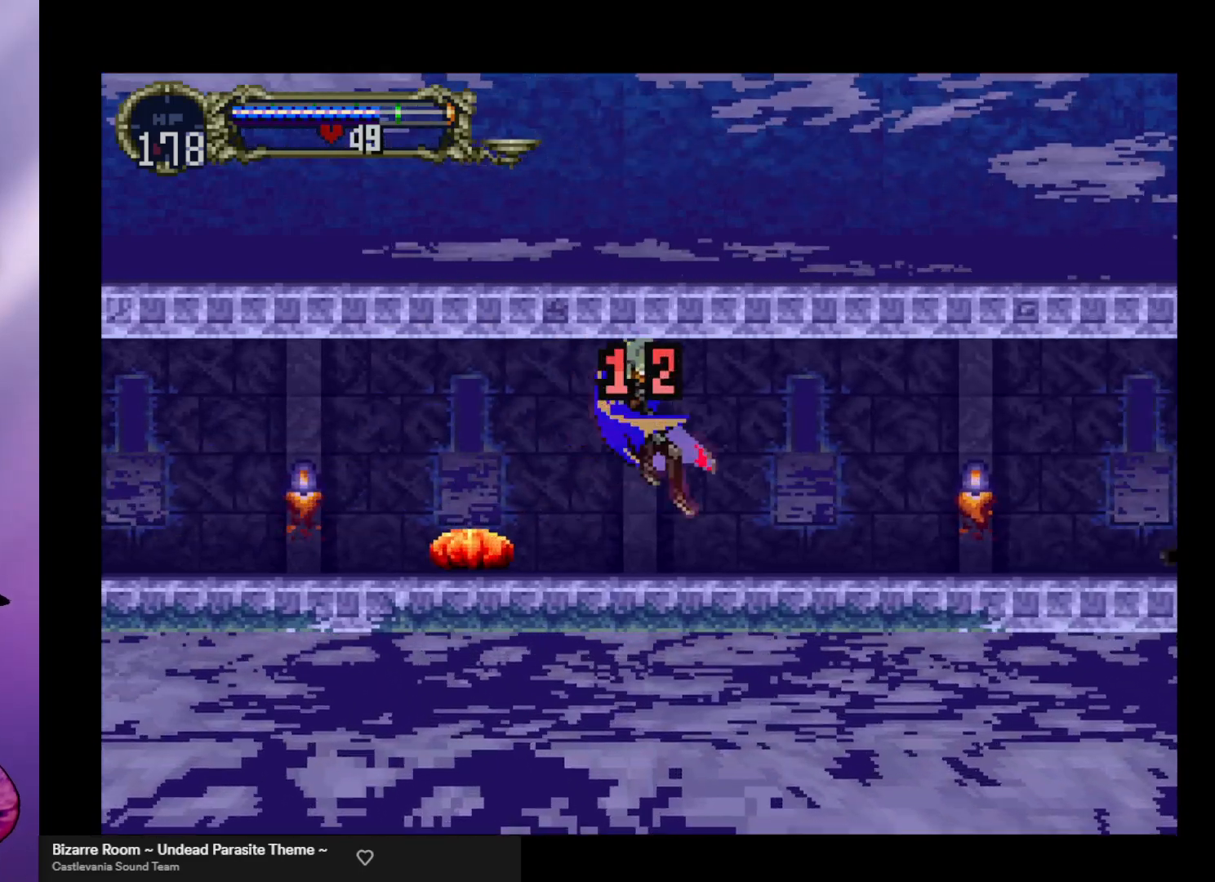
{"buttons": ["A"], "left_stick": "down-right", "events": [[200, "left_stick", "center"], [333, "left_stick", "right"], [467, "A", "down"], [500, "left_stick", "down-right"]]}
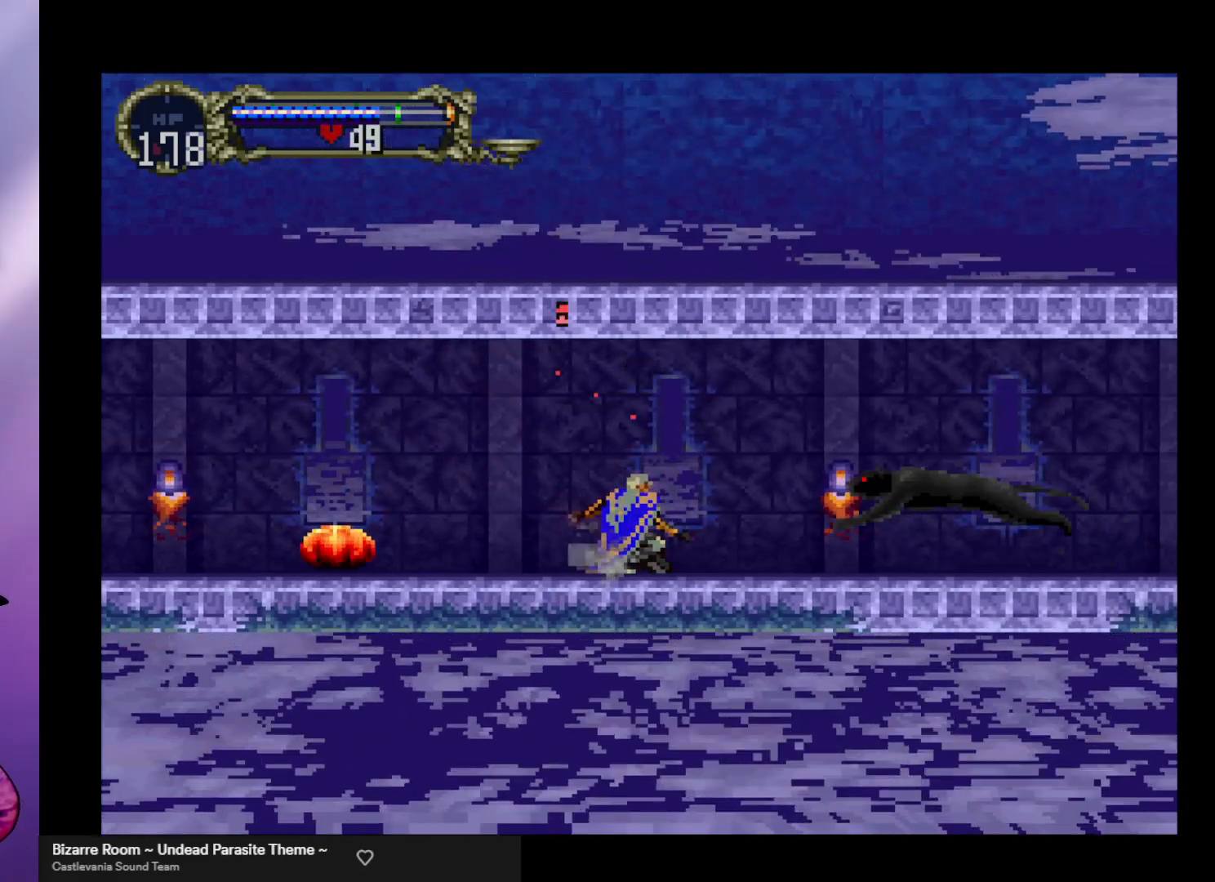
{"buttons": [], "left_stick": "right", "events": [[33, "left_stick", "right"], [67, "A", "up"], [100, "R1", "down"], [133, "left_stick", "down-right"], [200, "R1", "up"], [300, "left_stick", "right"]]}
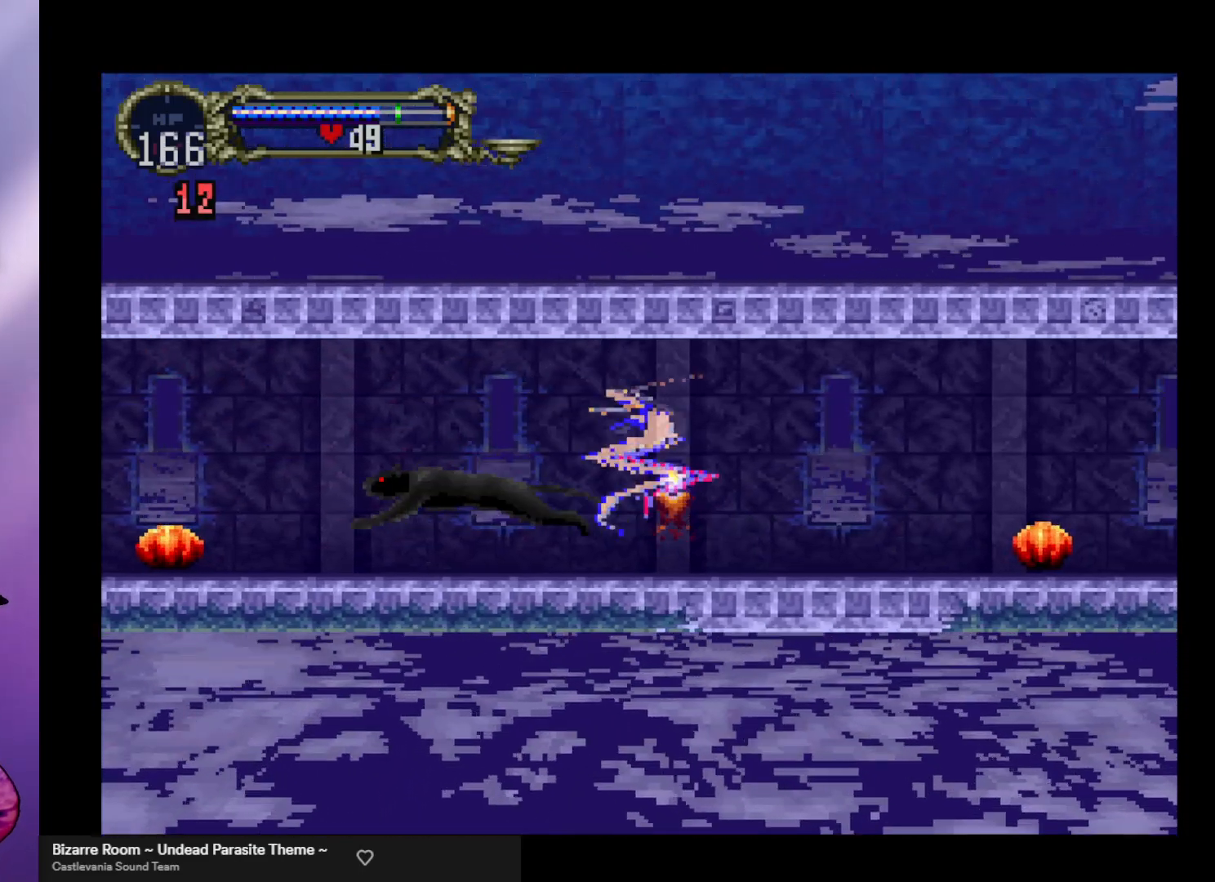
{"buttons": ["A"], "left_stick": "up-left", "events": [[233, "A", "down"], [300, "left_stick", "center"], [400, "left_stick", "up-left"]]}
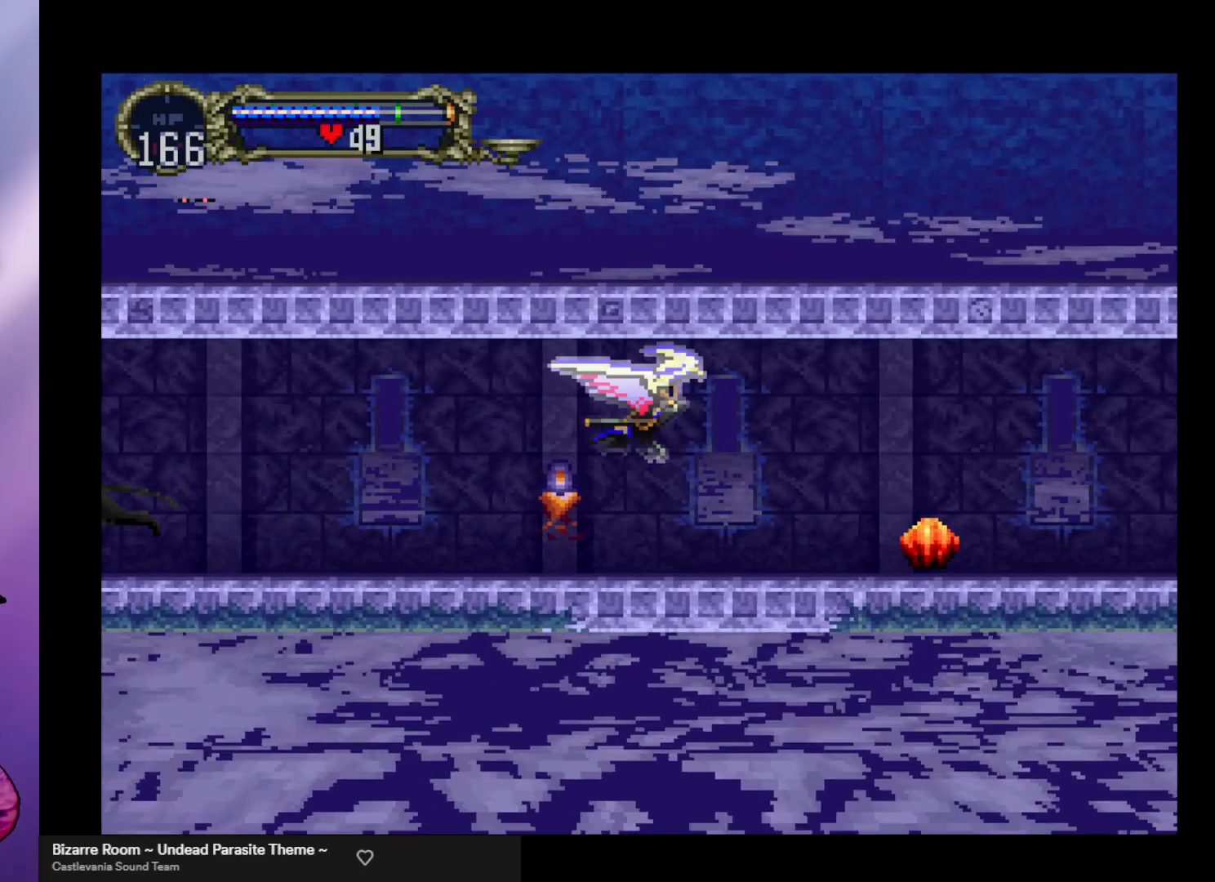
{"buttons": [], "left_stick": "center", "events": [[67, "left_stick", "down-left"], [133, "left_stick", "down-right"], [267, "A", "up"], [267, "left_stick", "center"]]}
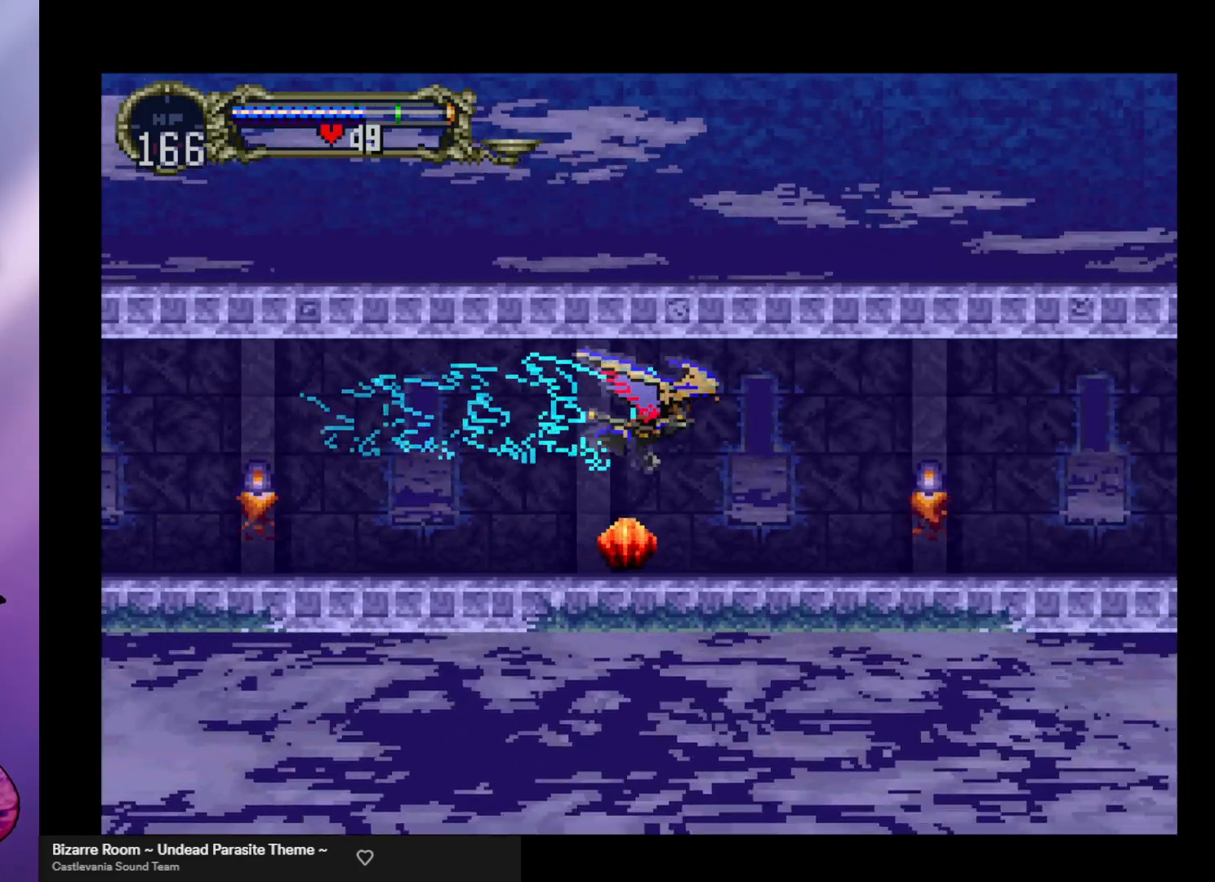
{"buttons": ["A"], "left_stick": "down-right", "events": [[133, "A", "down"], [333, "left_stick", "up-left"], [433, "left_stick", "down-left"], [500, "left_stick", "down-right"]]}
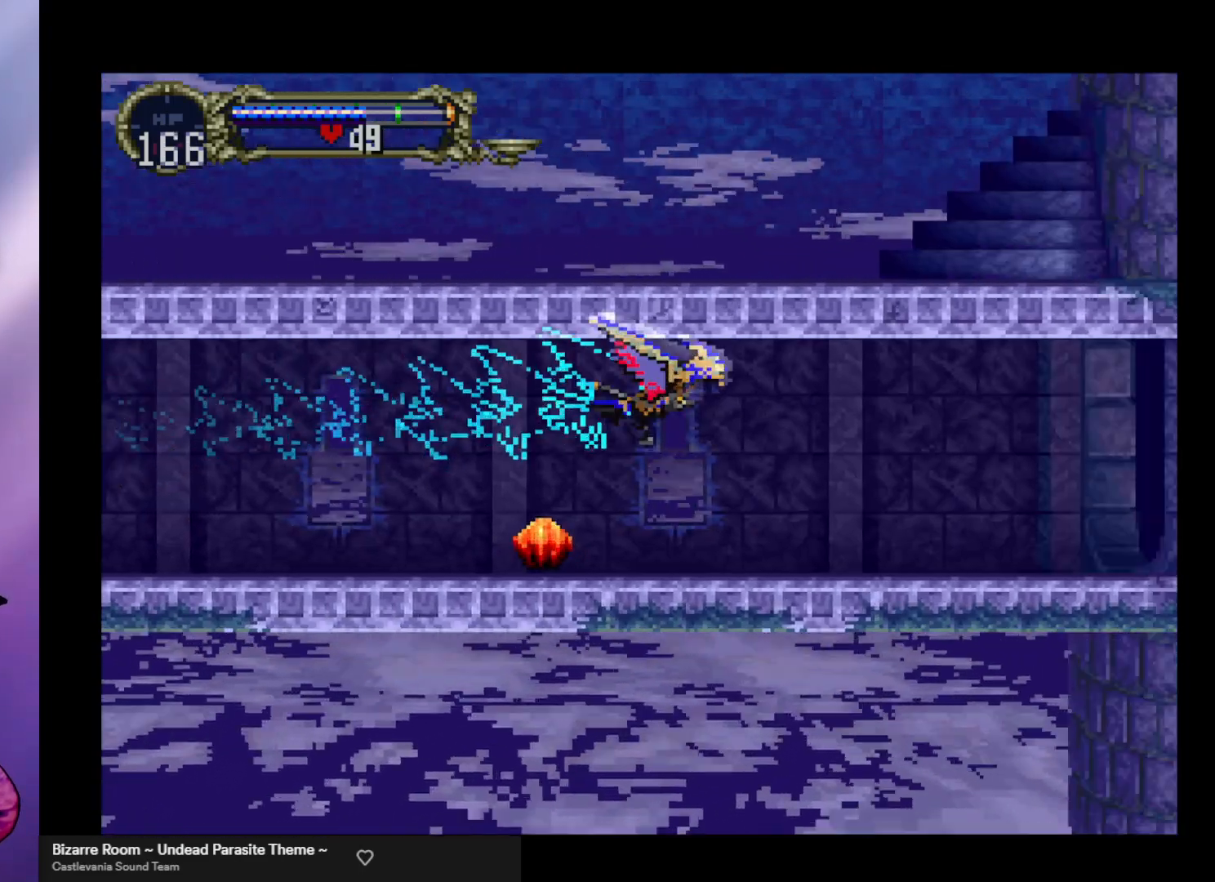
{"buttons": [], "left_stick": "center", "events": [[100, "left_stick", "right"], [233, "left_stick", "center"], [267, "A", "up"]]}
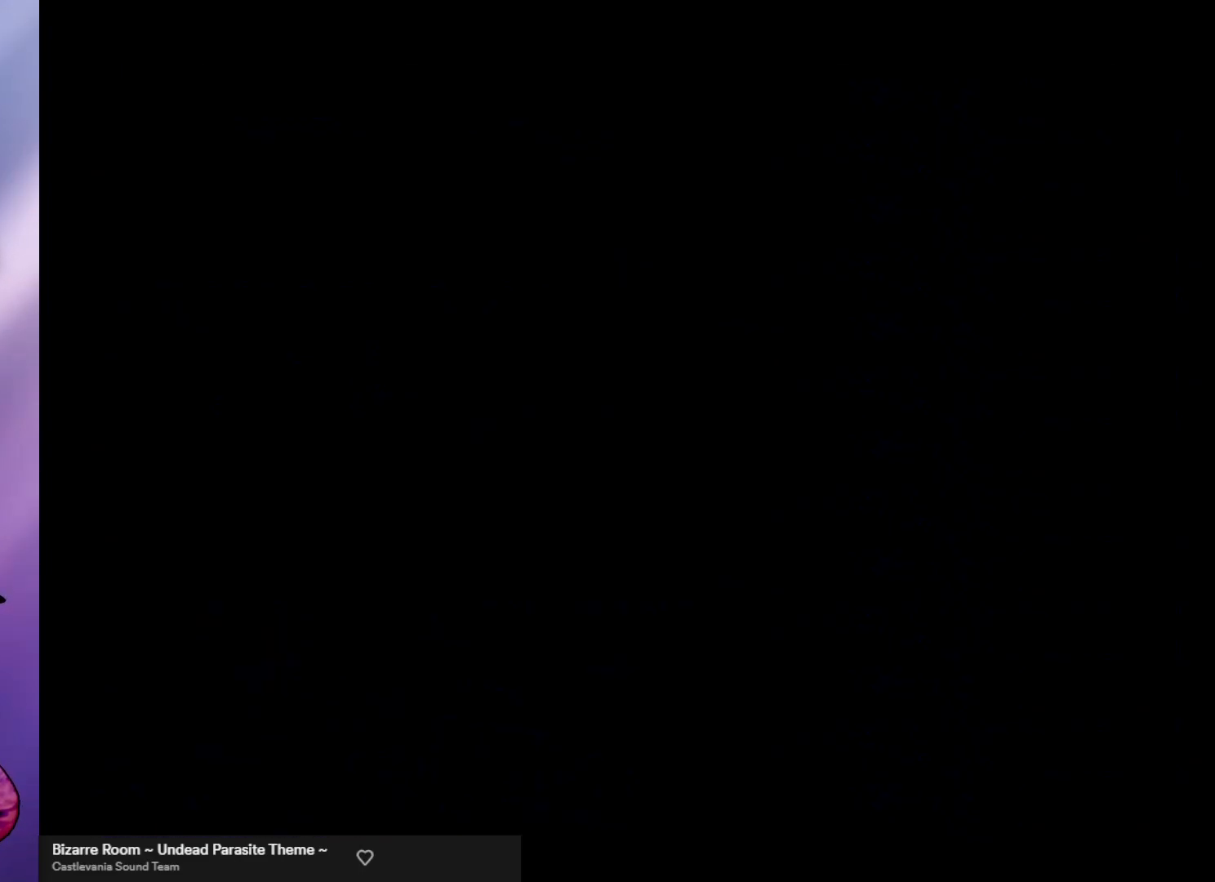
{"buttons": [], "left_stick": "center", "events": []}
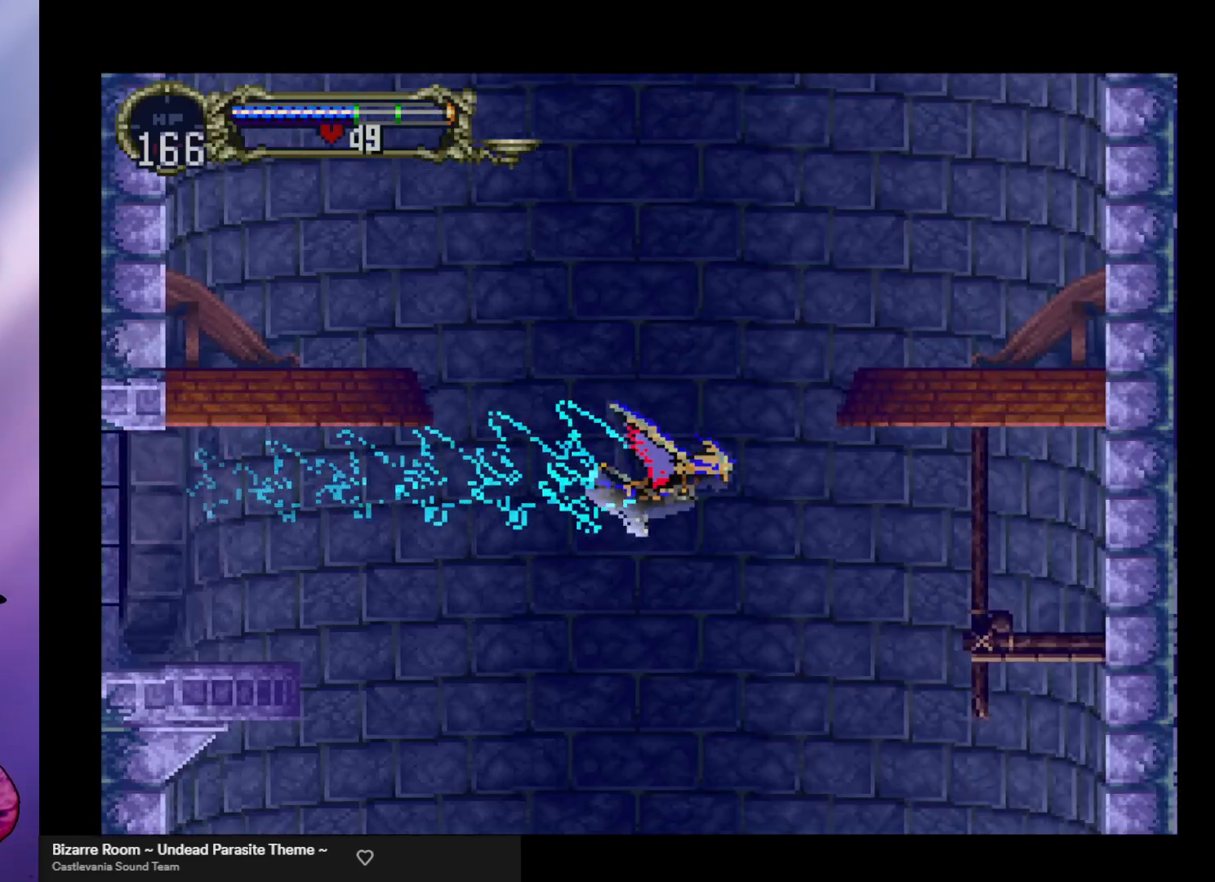
{"buttons": ["A"], "left_stick": "down-left", "events": [[100, "left_stick", "up-left"], [367, "A", "down"], [367, "left_stick", "down-left"]]}
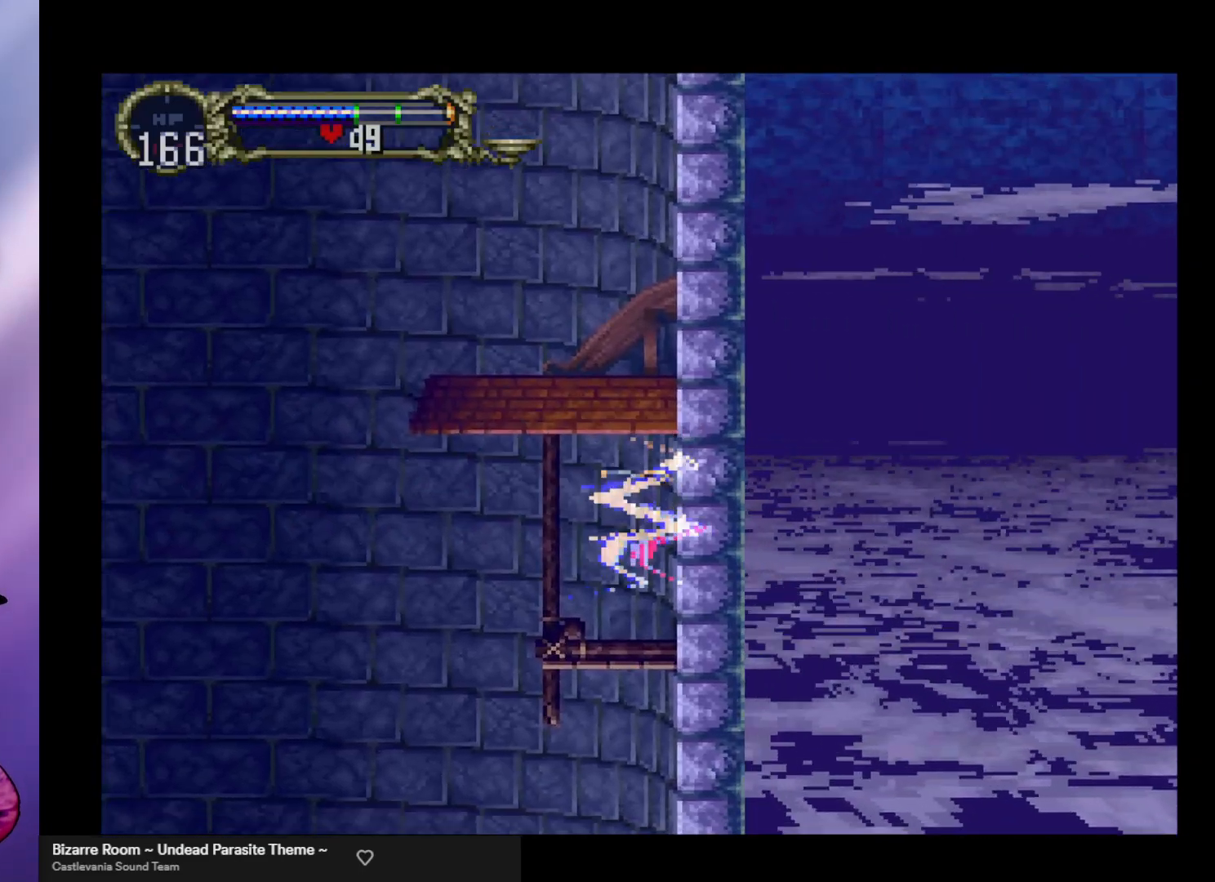
{"buttons": [], "left_stick": "center", "events": [[33, "A", "up"], [33, "left_stick", "center"]]}
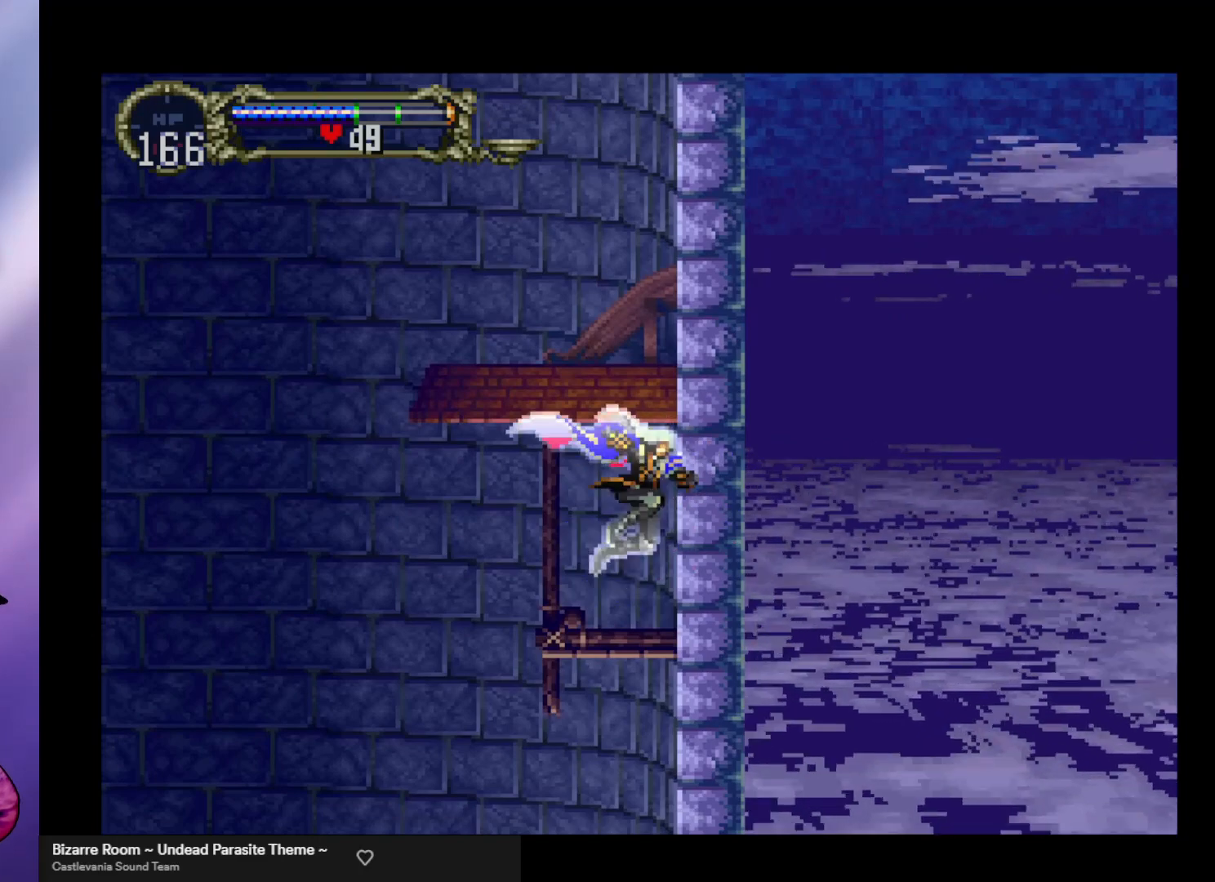
{"buttons": ["A"], "left_stick": "left", "events": [[167, "left_stick", "left"], [500, "A", "down"]]}
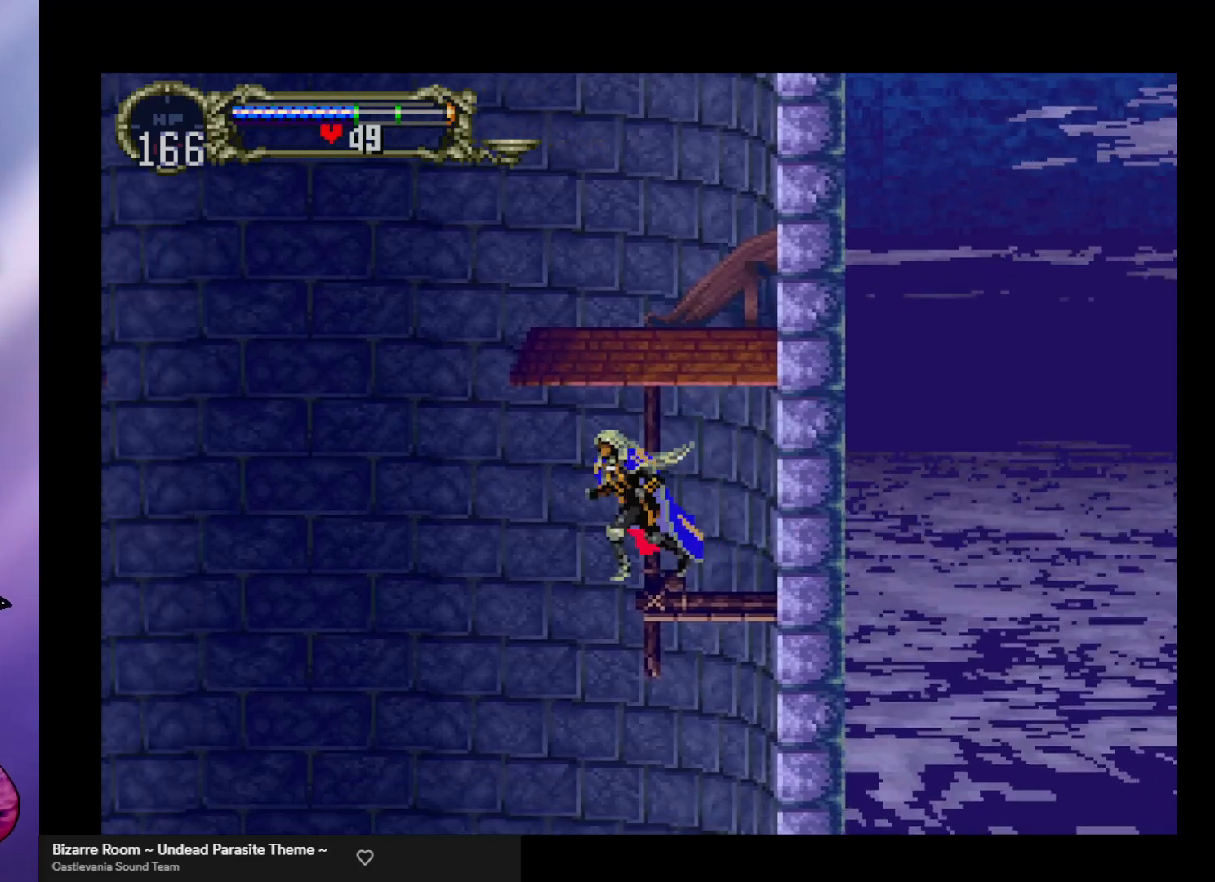
{"buttons": [], "left_stick": "down", "events": [[167, "A", "up"], [267, "A", "down"], [367, "left_stick", "center"], [400, "A", "up"], [467, "left_stick", "down"]]}
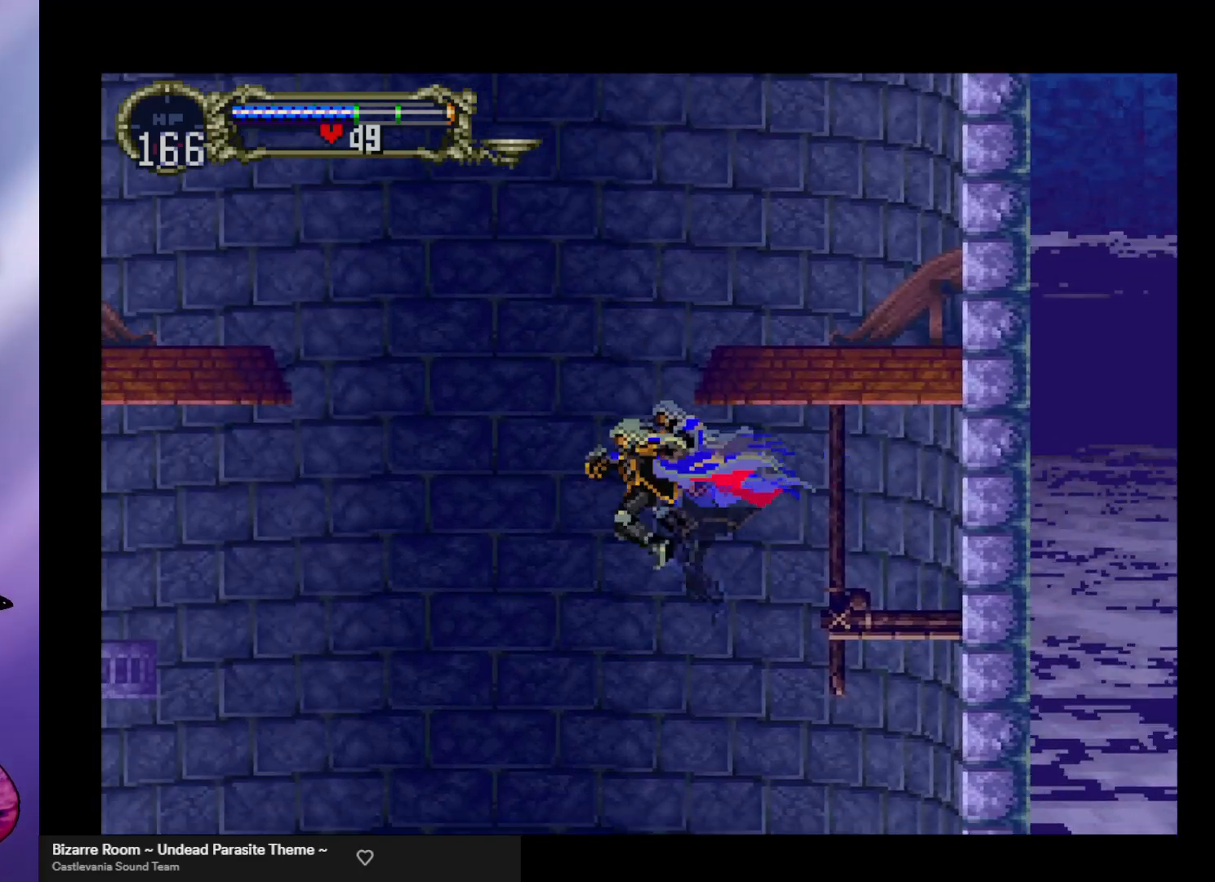
{"buttons": [], "left_stick": "center", "events": [[100, "left_stick", "center"], [167, "left_stick", "up"], [267, "A", "down"], [267, "left_stick", "center"], [333, "A", "up"]]}